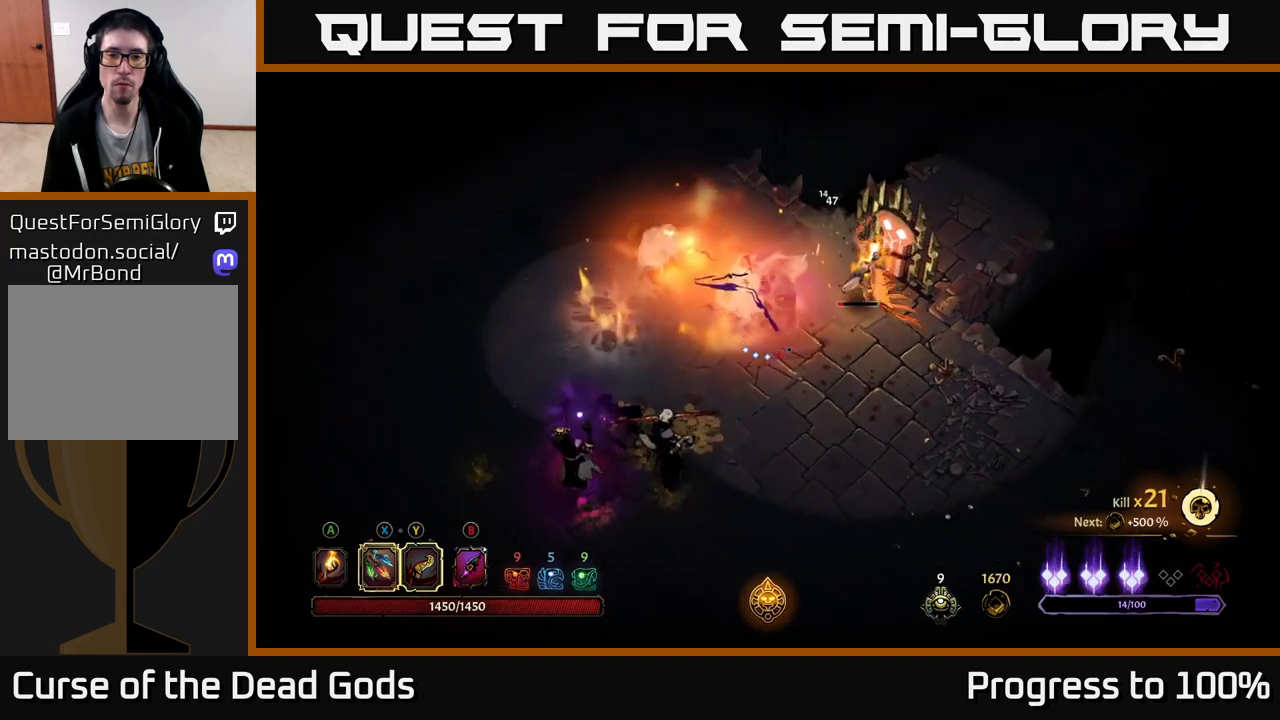
Gameplay with a controller (Xbox layout); each line is a JSON object with the inputs held at the frame after it. "events" lists button and stick changes between this image and that frame as [ms after this image, input, new state], when the widget could be followed in between.
{"buttons": ["X"], "left_stick": "up", "right_stick": "center", "events": [[167, "R2", "up"], [367, "left_stick", "right"], [500, "X", "down"], [500, "left_stick", "up"]]}
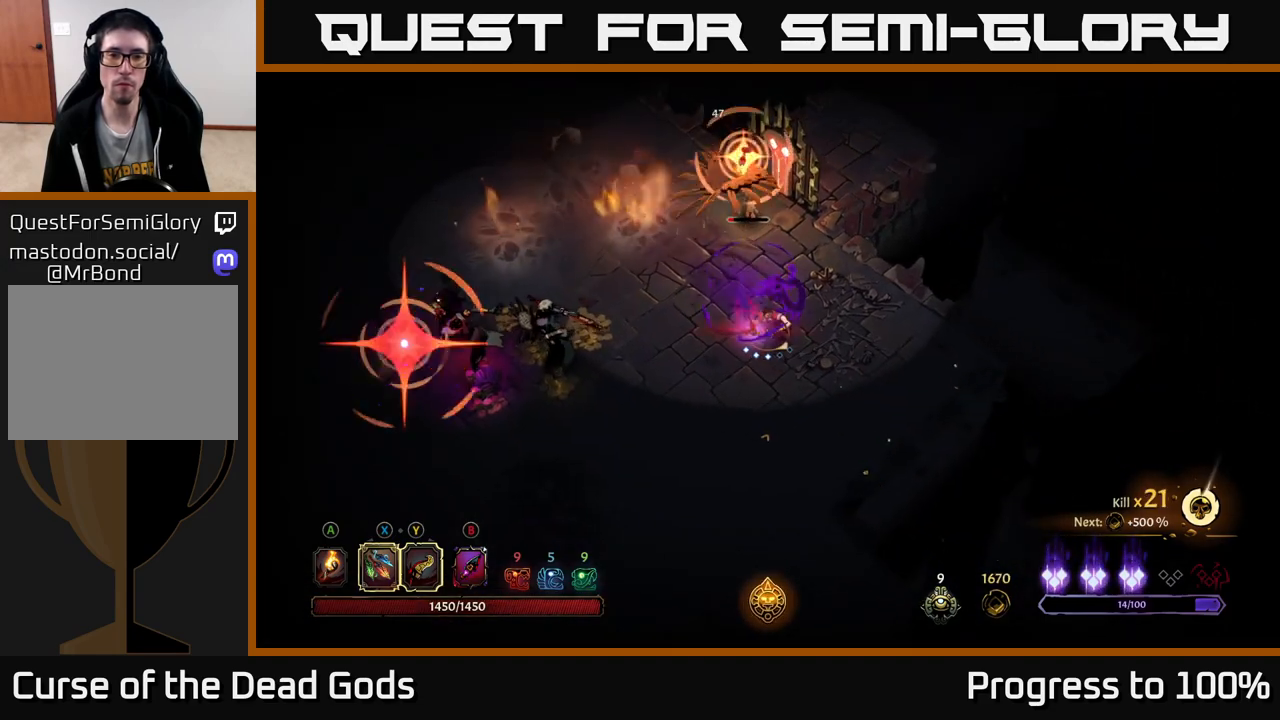
{"buttons": [], "left_stick": "center", "right_stick": "center", "events": [[83, "X", "up"], [450, "left_stick", "center"]]}
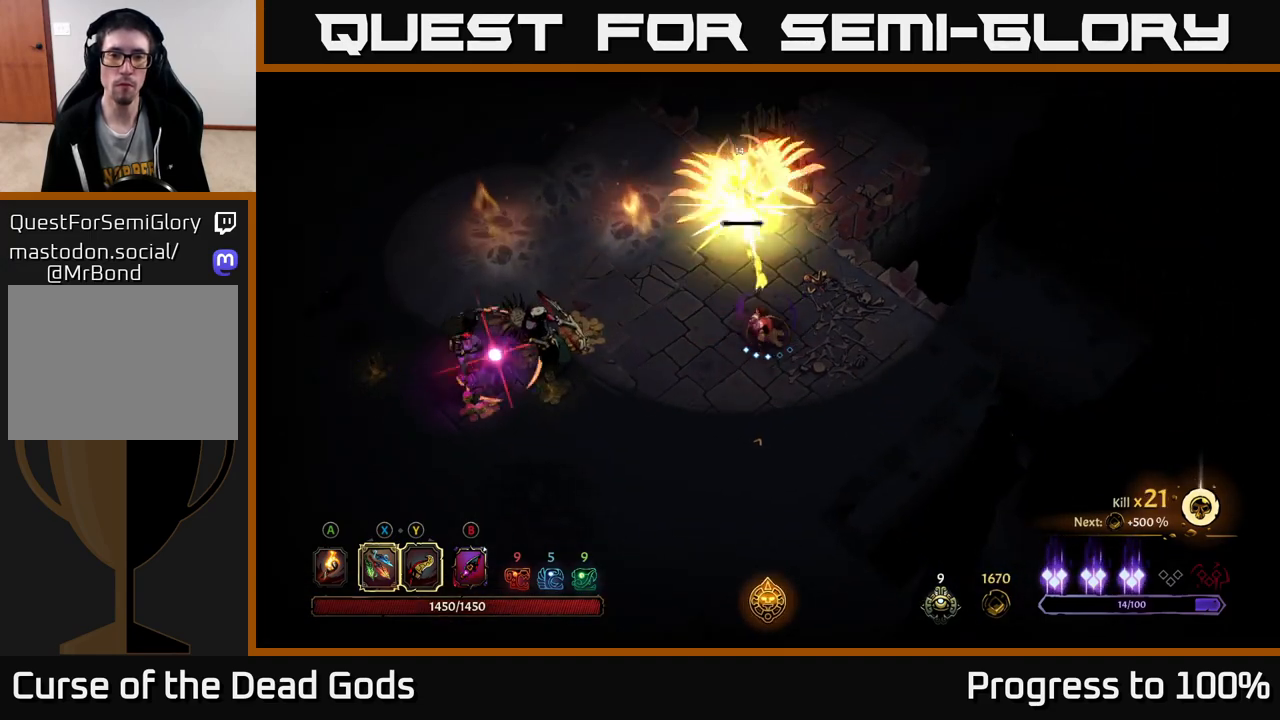
{"buttons": [], "left_stick": "left", "right_stick": "center", "events": [[17, "left_stick", "down"], [100, "R2", "down"], [233, "left_stick", "down-left"], [350, "R2", "up"], [433, "left_stick", "left"]]}
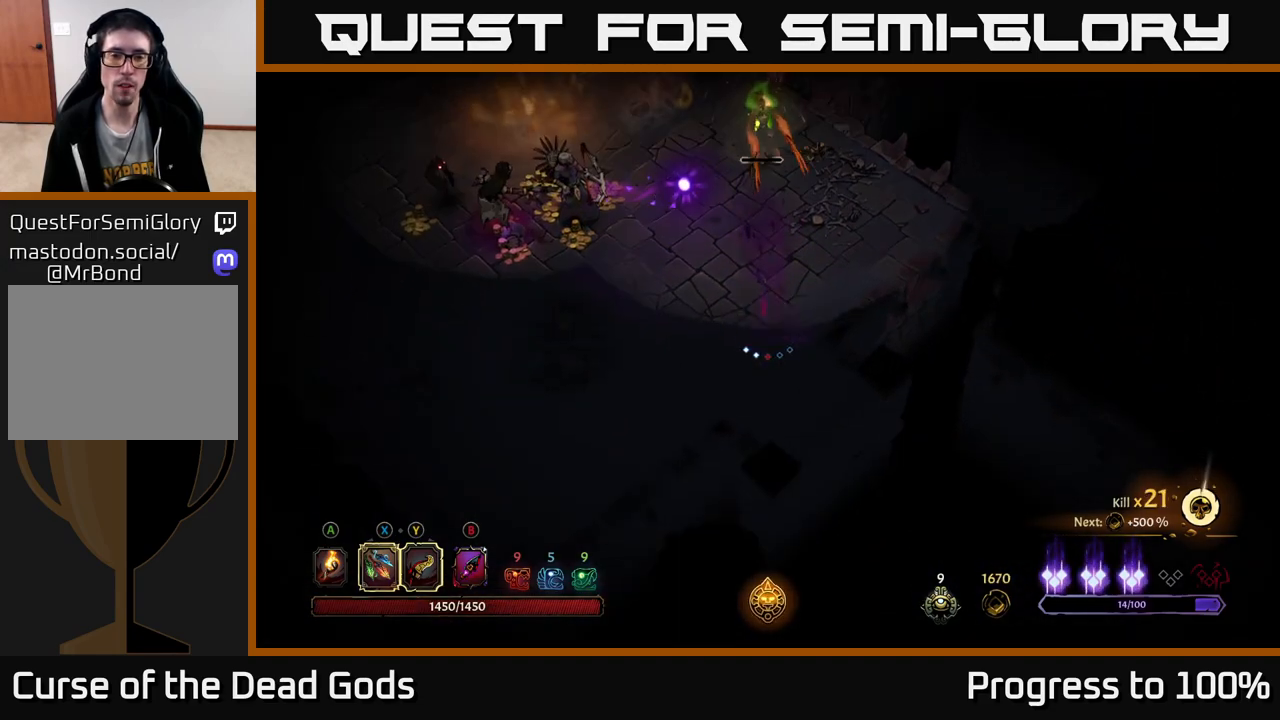
{"buttons": [], "left_stick": "up-left", "right_stick": "center", "events": [[100, "left_stick", "up-left"]]}
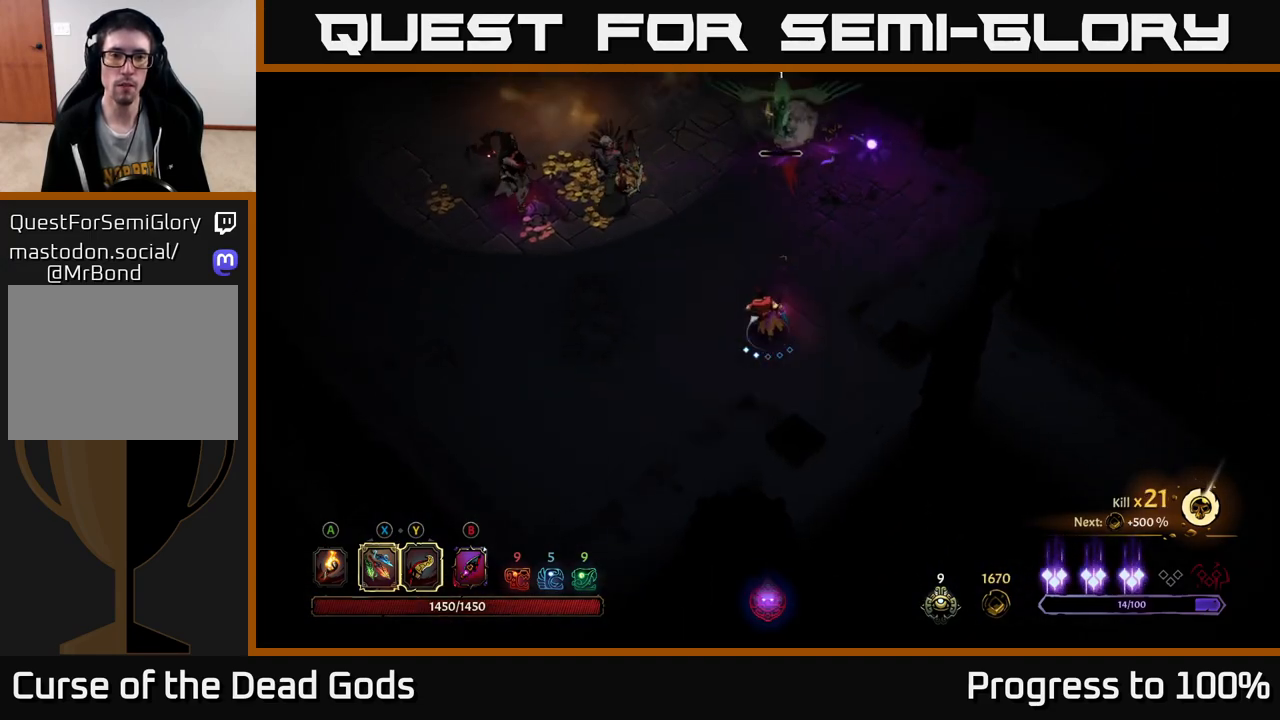
{"buttons": [], "left_stick": "up-left", "right_stick": "center", "events": [[367, "X", "down"], [467, "X", "up"]]}
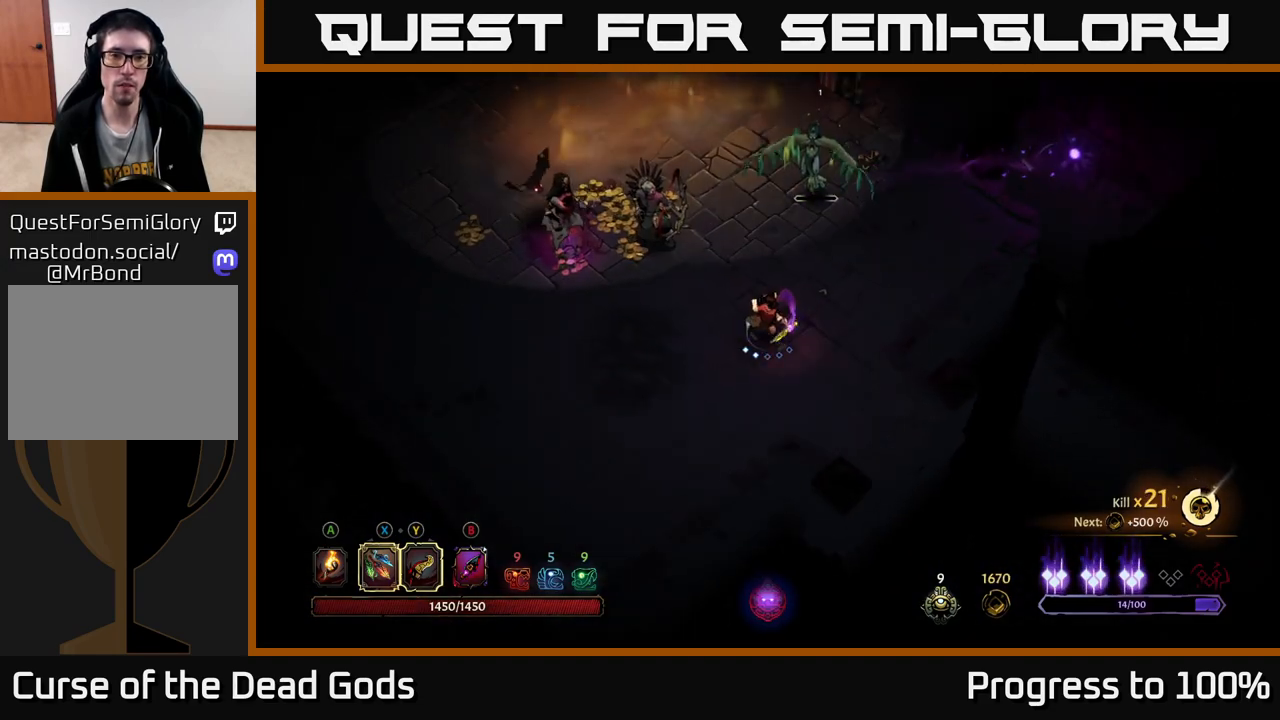
{"buttons": [], "left_stick": "up-left", "right_stick": "center", "events": [[150, "X", "down"], [283, "X", "up"], [367, "X", "down"], [500, "X", "up"]]}
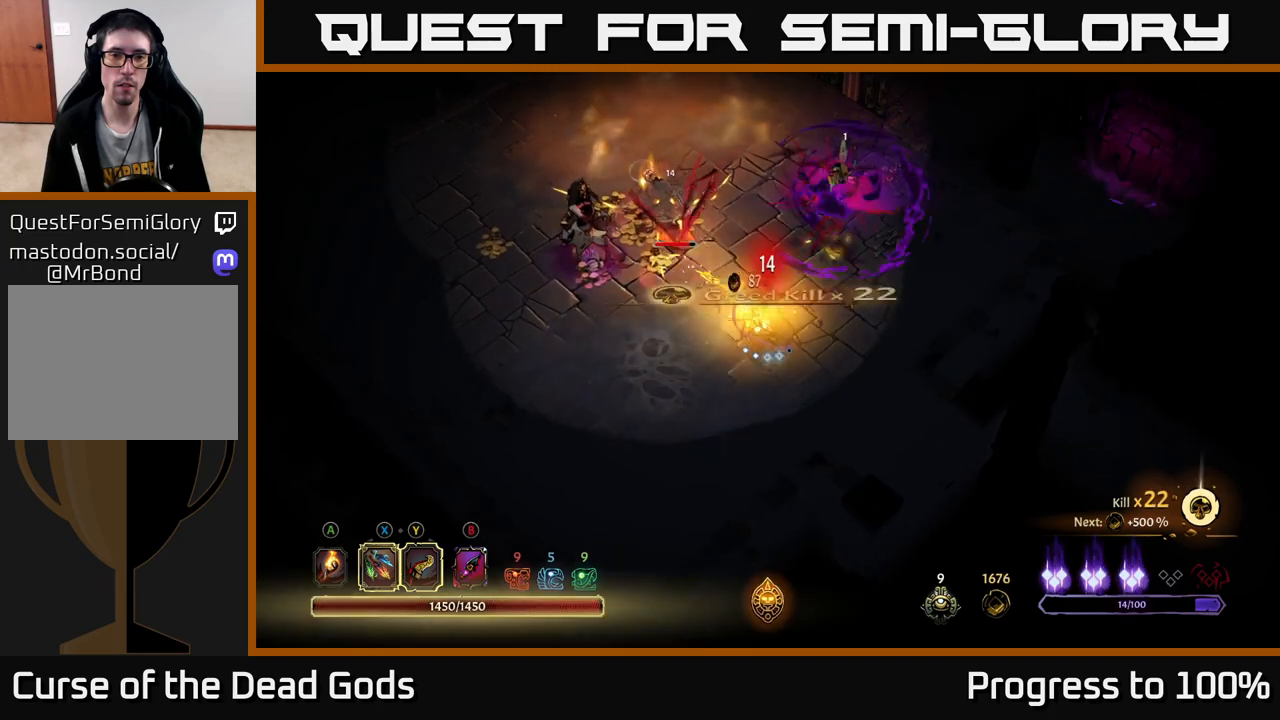
{"buttons": [], "left_stick": "up-left", "right_stick": "center", "events": [[83, "X", "down"], [200, "X", "up"]]}
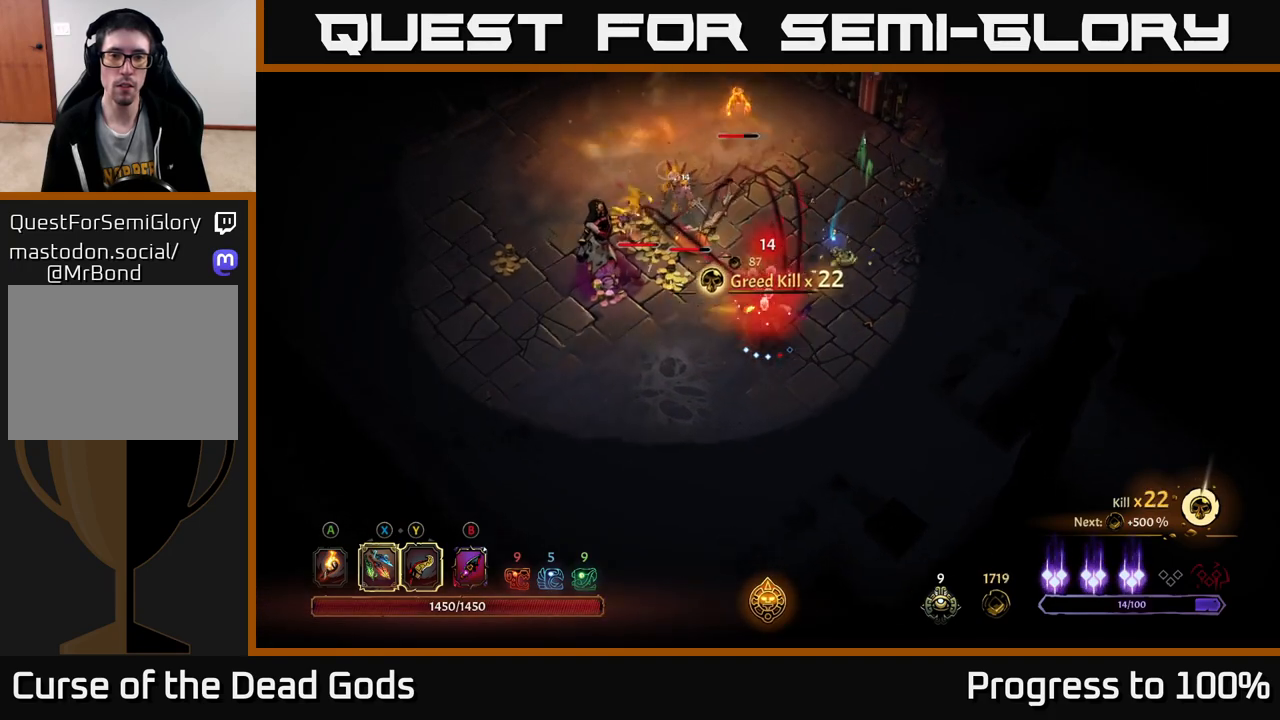
{"buttons": ["Y"], "left_stick": "left", "right_stick": "center", "events": [[33, "X", "down"], [100, "X", "up"], [233, "left_stick", "center"], [383, "left_stick", "left"], [450, "Y", "down"]]}
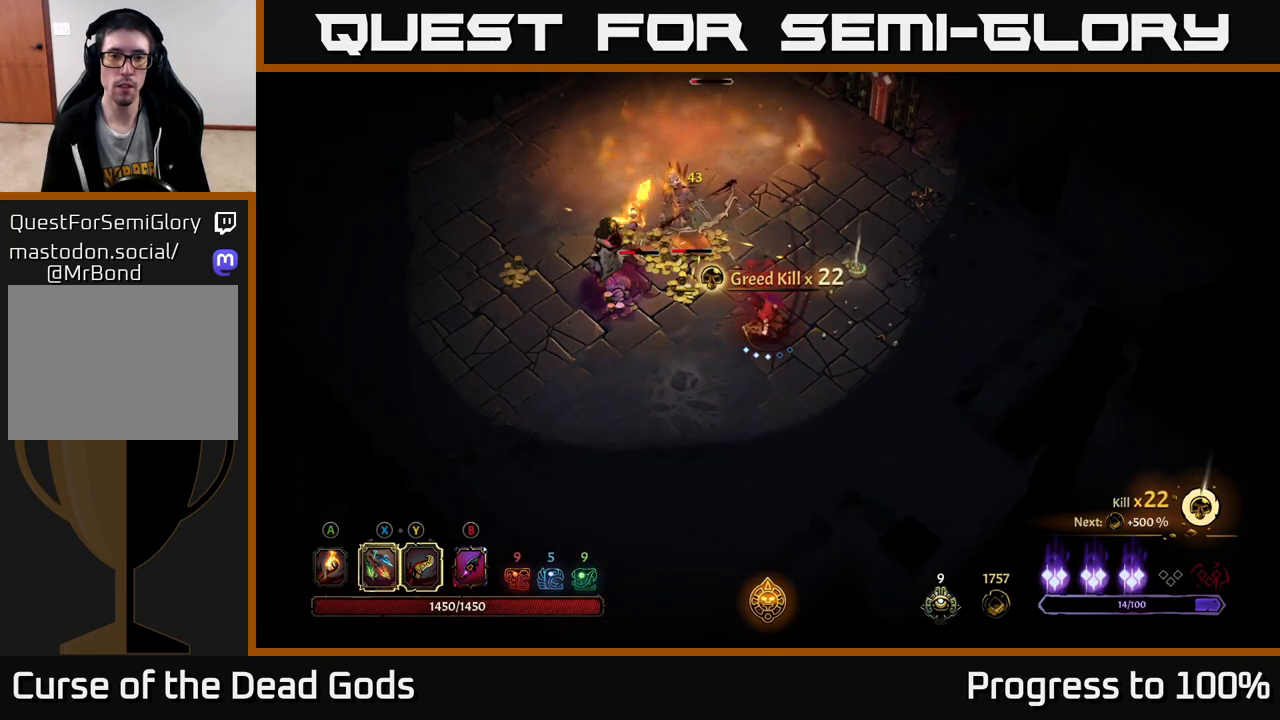
{"buttons": [], "left_stick": "left", "right_stick": "center", "events": [[317, "Y", "up"]]}
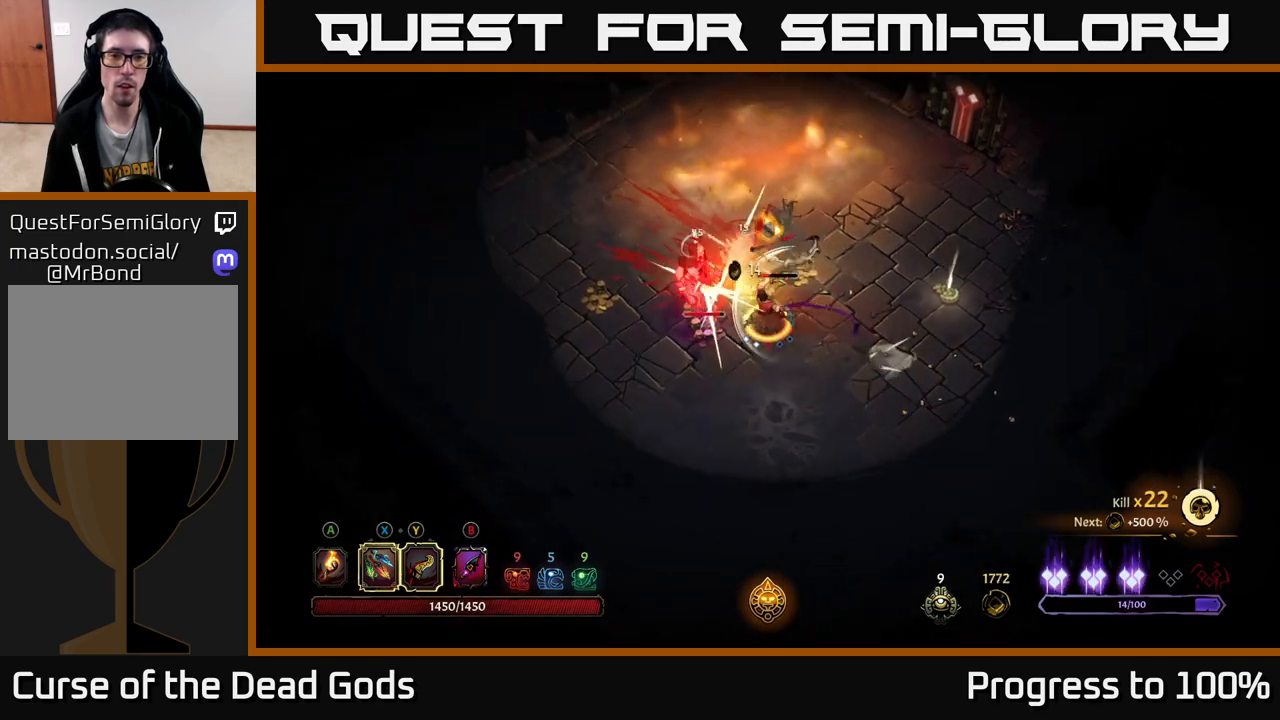
{"buttons": [], "left_stick": "up", "right_stick": "center", "events": [[67, "left_stick", "up-left"], [383, "left_stick", "up"]]}
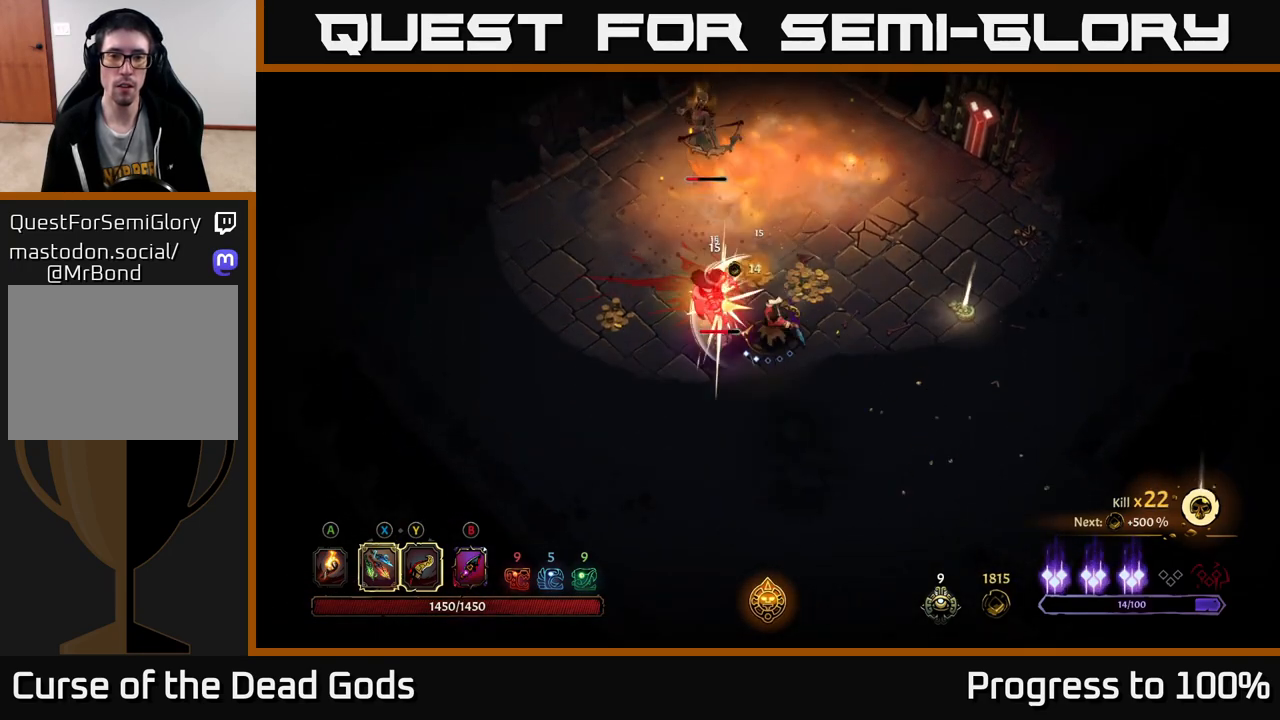
{"buttons": [], "left_stick": "left", "right_stick": "center", "events": [[83, "left_stick", "left"], [300, "X", "down"], [383, "left_stick", "center"], [417, "X", "up"], [500, "left_stick", "left"]]}
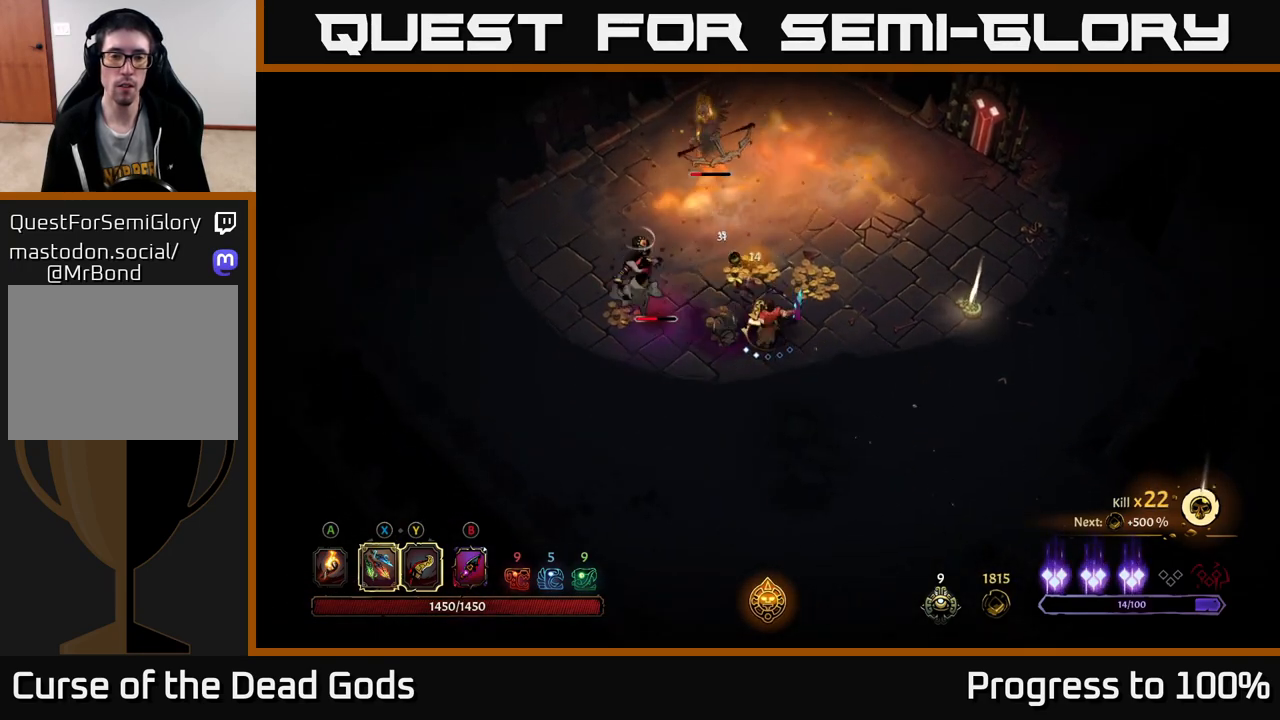
{"buttons": ["X"], "left_stick": "left", "right_stick": "center", "events": [[150, "X", "down"], [300, "X", "up"], [383, "X", "down"]]}
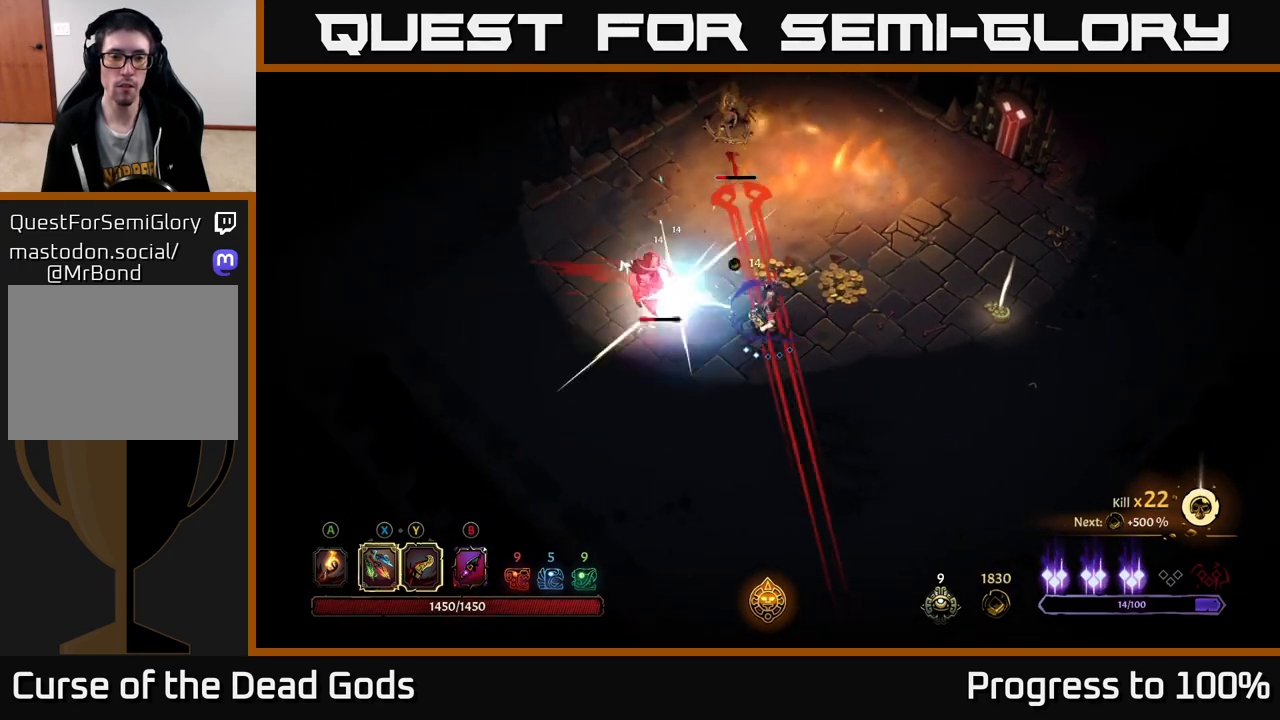
{"buttons": ["R2"], "left_stick": "left", "right_stick": "center", "events": [[33, "X", "up"], [450, "R2", "down"]]}
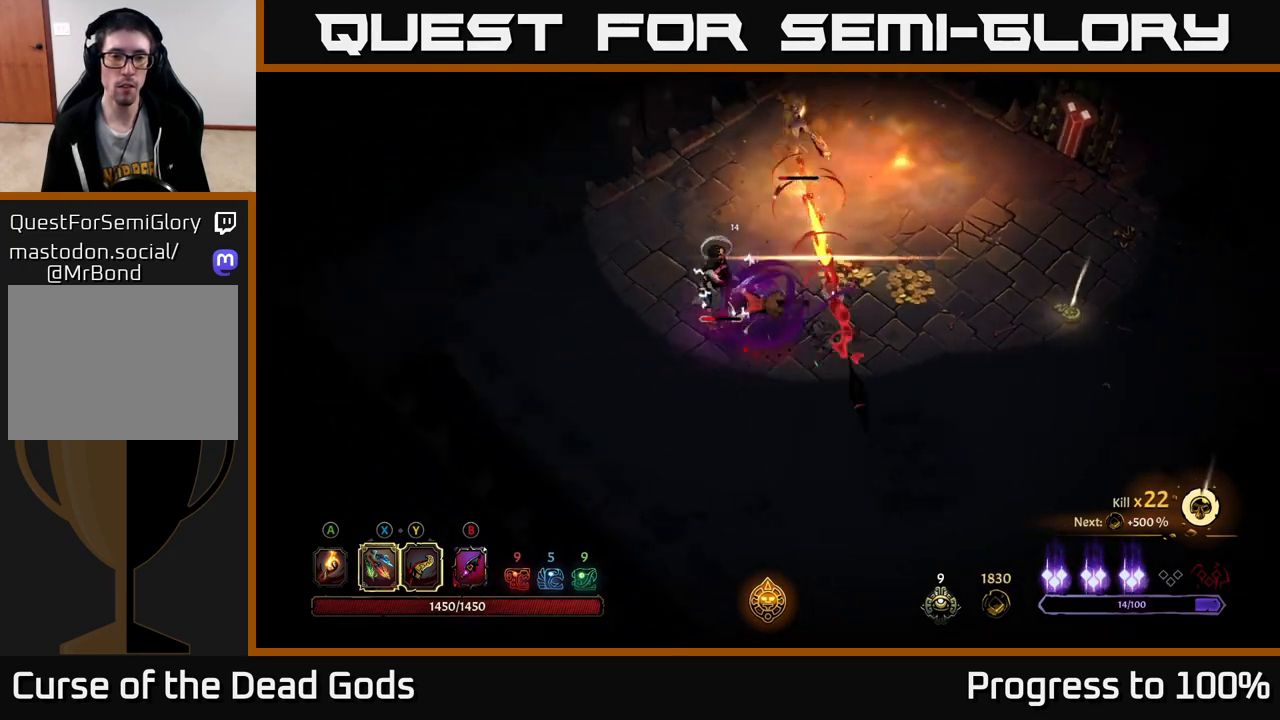
{"buttons": [], "left_stick": "up", "right_stick": "center", "events": [[100, "R2", "up"], [133, "left_stick", "down-left"], [400, "left_stick", "up"]]}
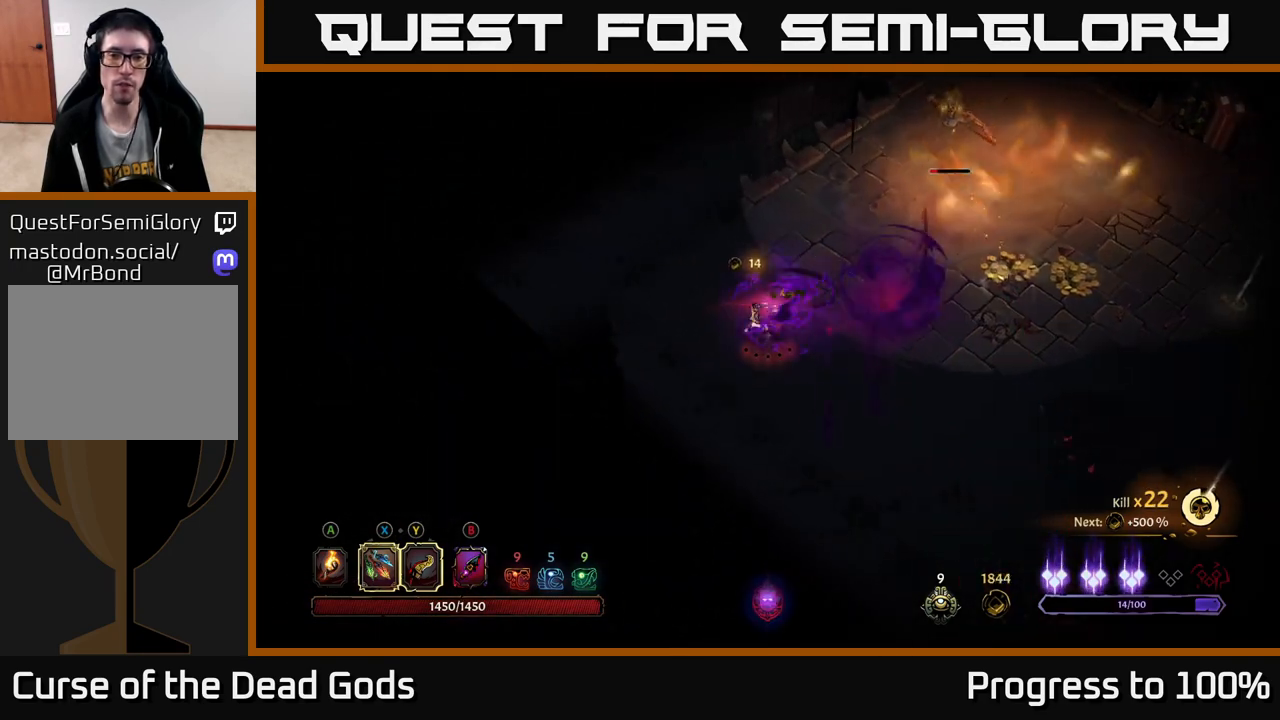
{"buttons": [], "left_stick": "right", "right_stick": "center", "events": [[50, "left_stick", "left"], [183, "left_stick", "center"], [233, "left_stick", "up-right"], [333, "left_stick", "right"]]}
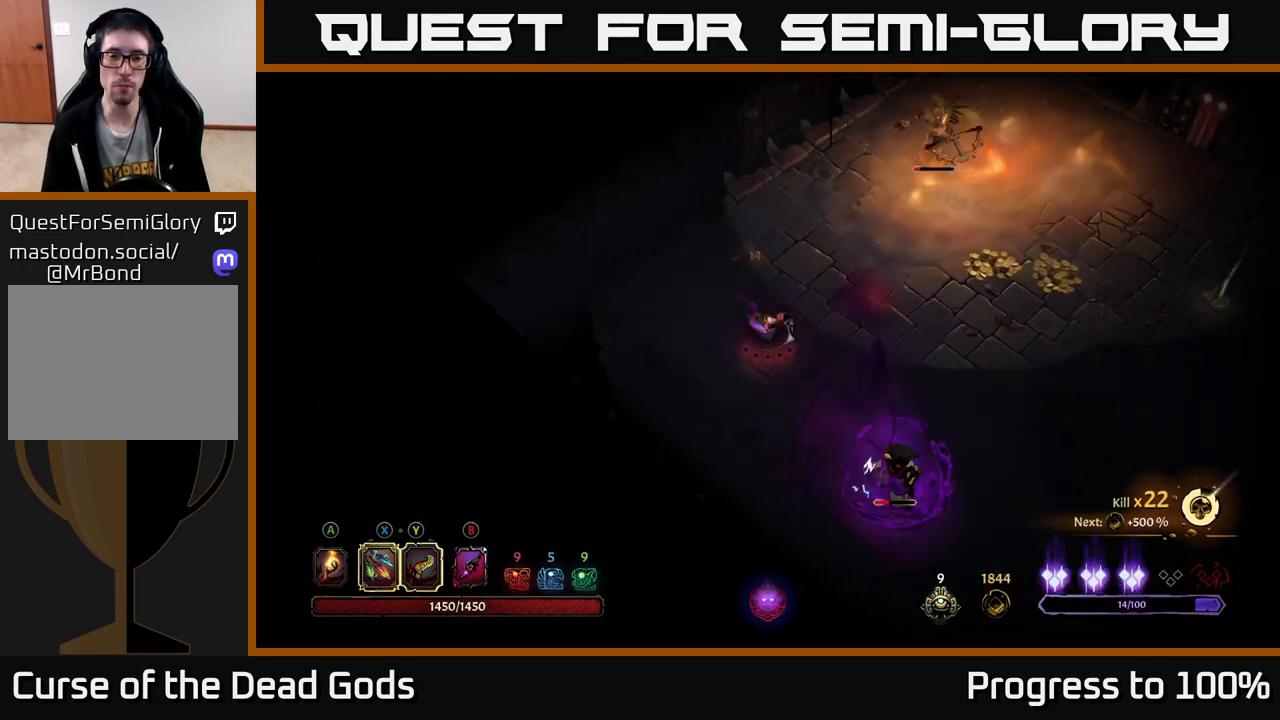
{"buttons": [], "left_stick": "right", "right_stick": "center", "events": []}
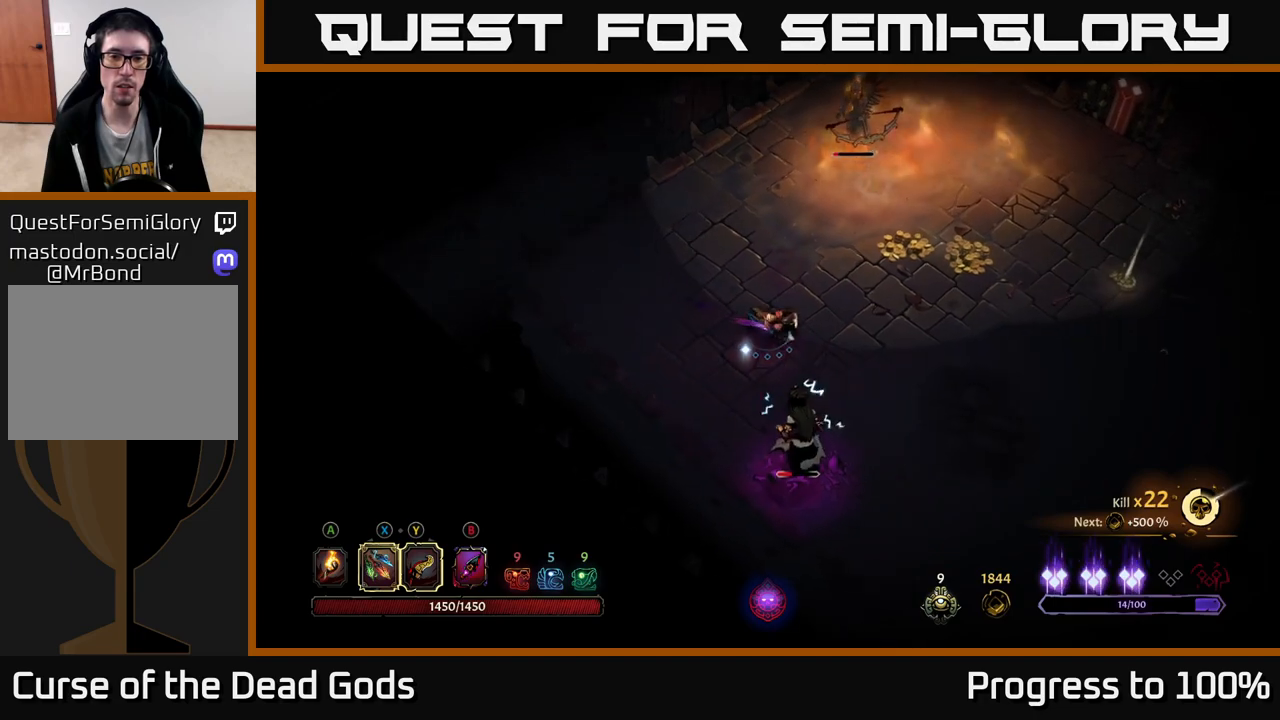
{"buttons": [], "left_stick": "down-right", "right_stick": "center", "events": [[317, "left_stick", "down-right"]]}
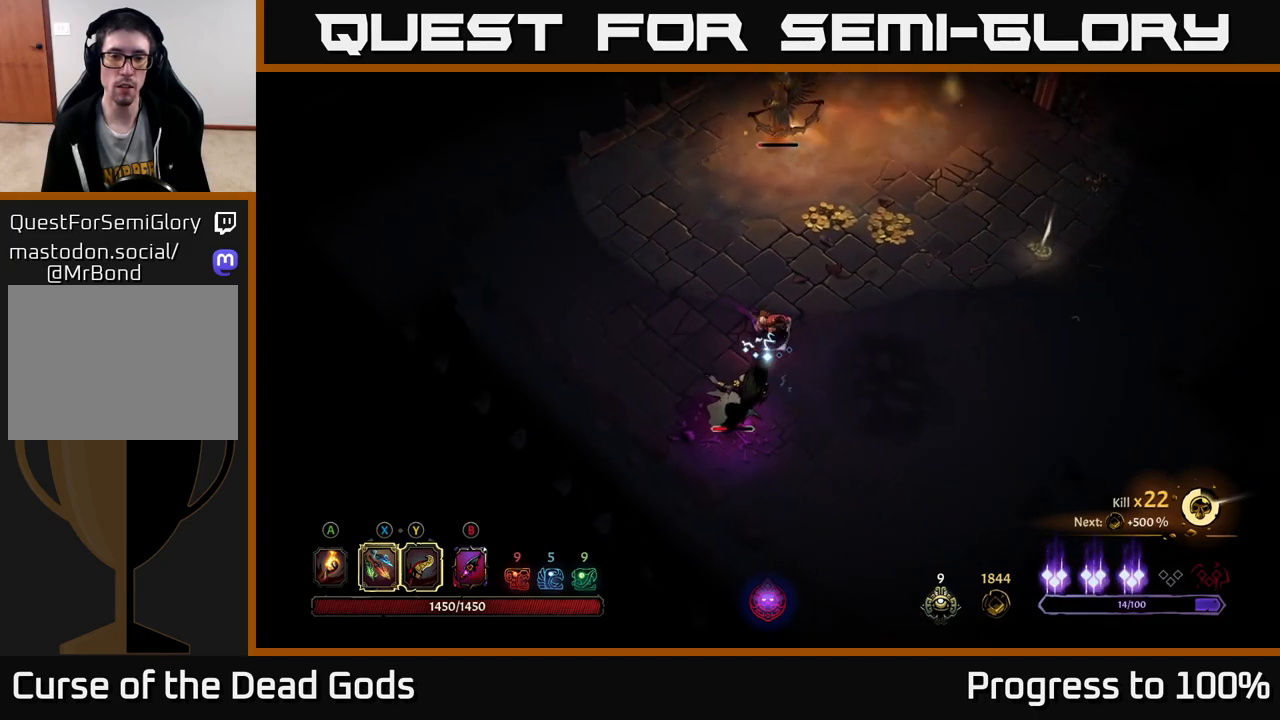
{"buttons": ["Y"], "left_stick": "center", "right_stick": "center", "events": [[17, "left_stick", "down"], [267, "Y", "down"], [333, "left_stick", "center"]]}
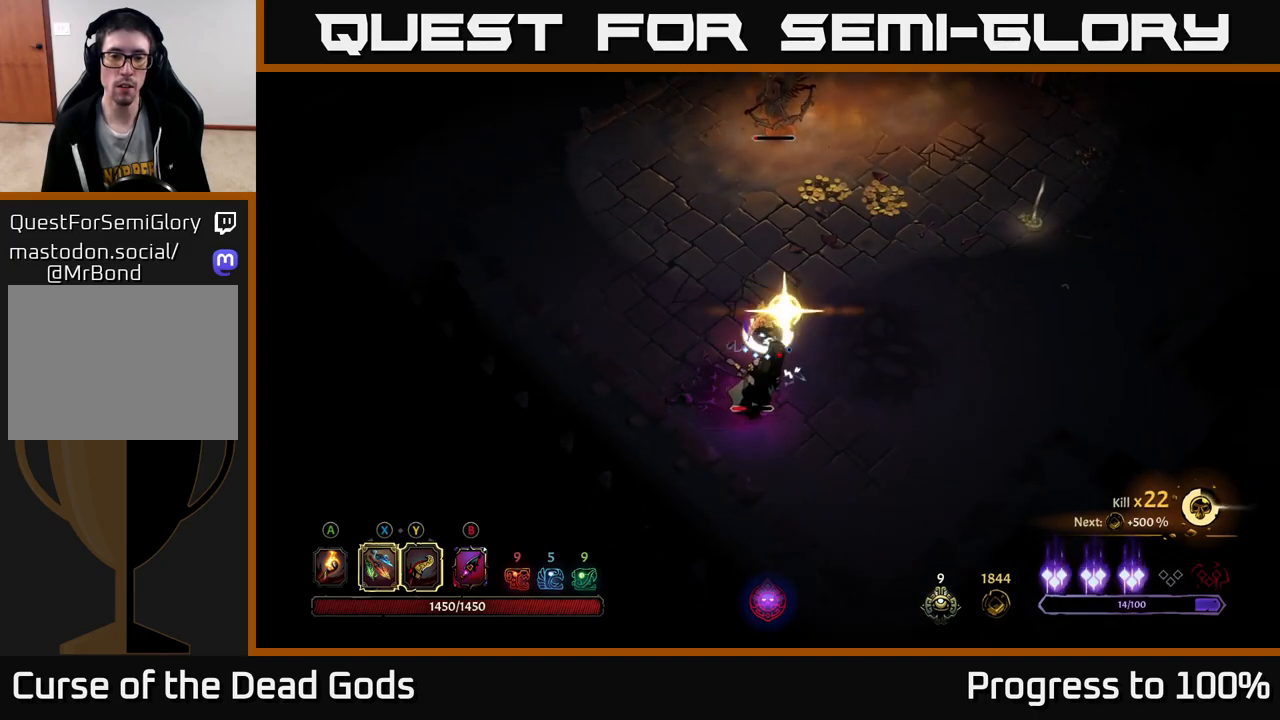
{"buttons": [], "left_stick": "center", "right_stick": "center", "events": [[167, "left_stick", "down"], [183, "Y", "up"], [383, "left_stick", "center"]]}
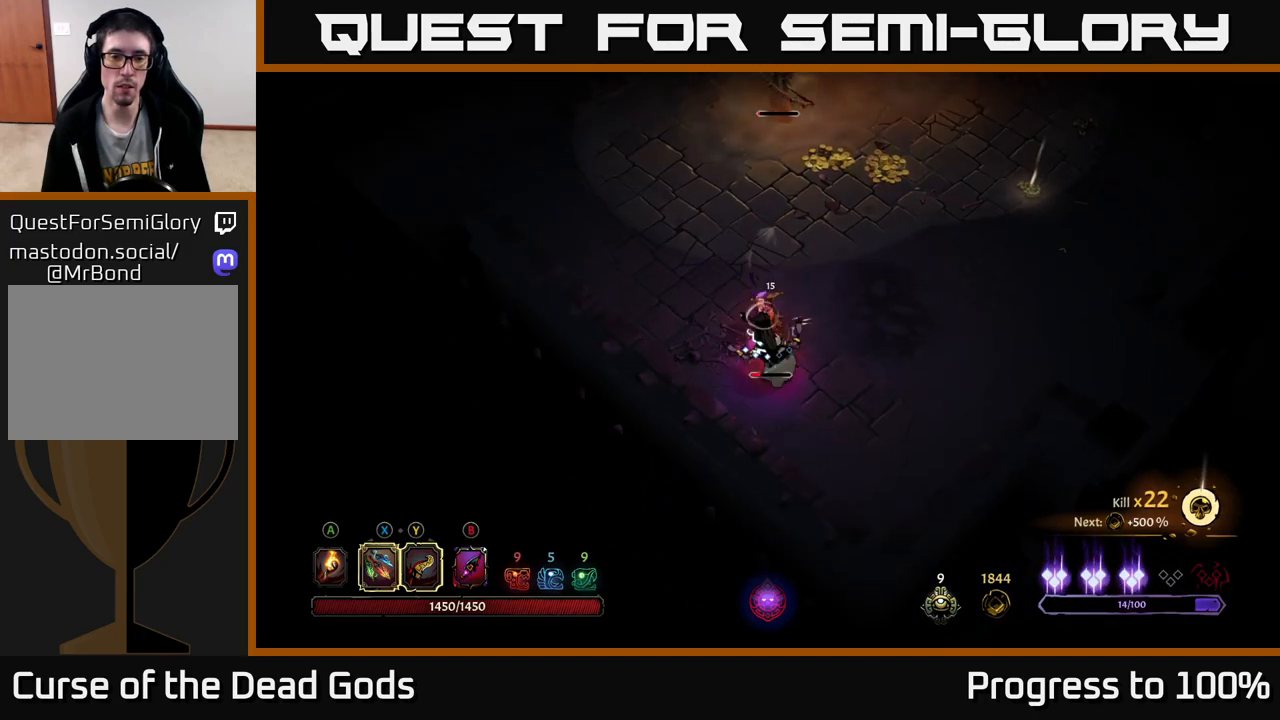
{"buttons": [], "left_stick": "center", "right_stick": "center", "events": []}
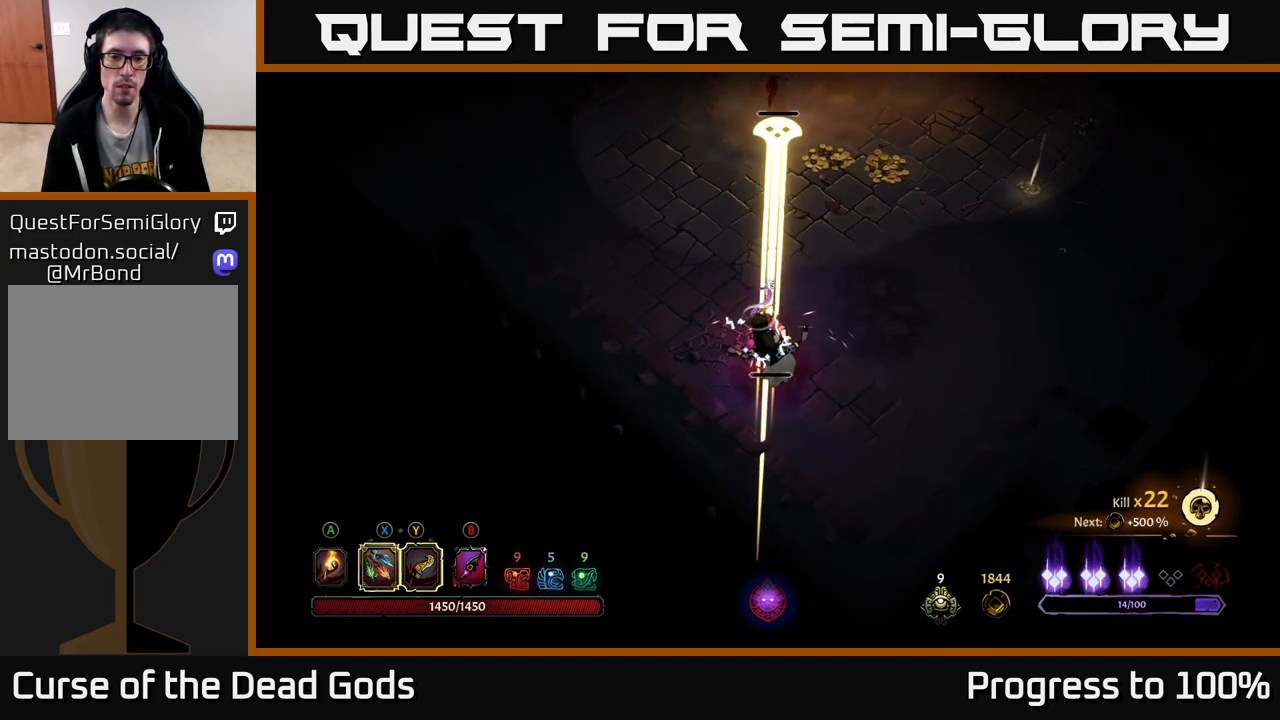
{"buttons": [], "left_stick": "up", "right_stick": "center", "events": [[50, "left_stick", "right"], [133, "left_stick", "up-right"], [167, "R2", "down"], [300, "R2", "up"], [317, "left_stick", "up"]]}
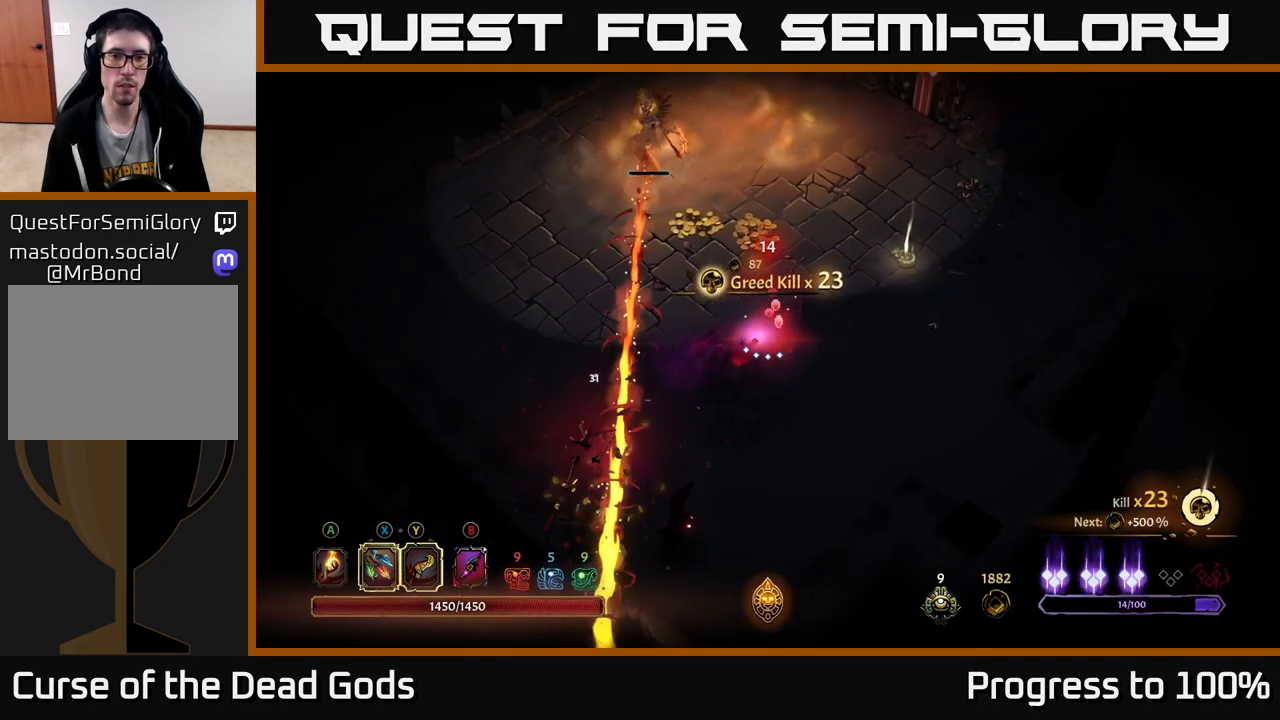
{"buttons": [], "left_stick": "up-left", "right_stick": "center", "events": [[100, "left_stick", "up-left"], [300, "X", "down"], [400, "X", "up"]]}
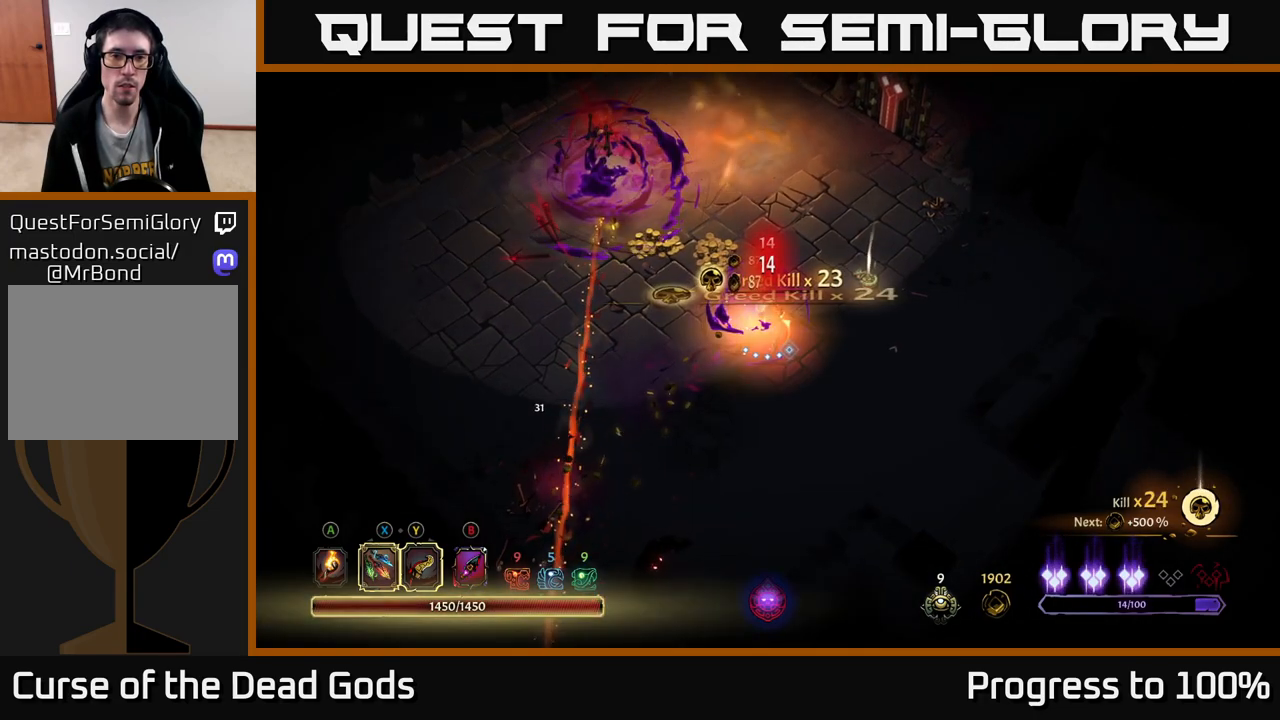
{"buttons": [], "left_stick": "left", "right_stick": "center", "events": [[250, "left_stick", "center"], [383, "left_stick", "left"]]}
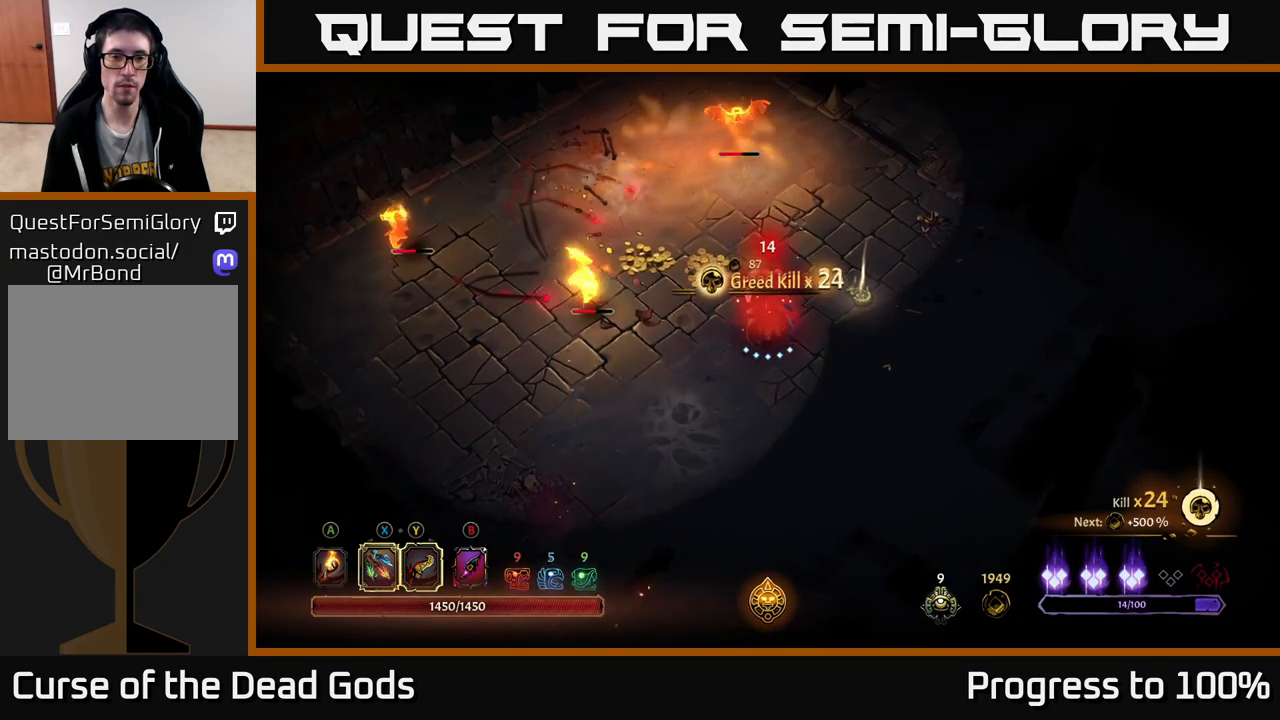
{"buttons": [], "left_stick": "left", "right_stick": "center", "events": []}
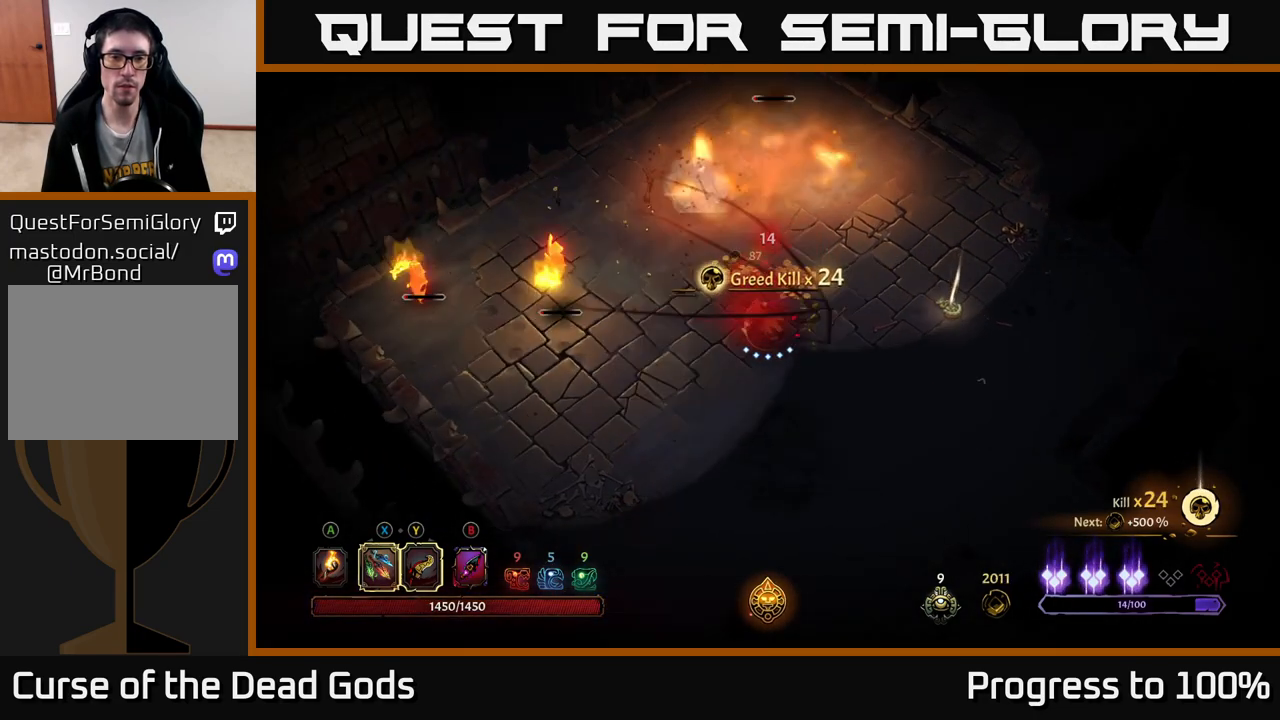
{"buttons": [], "left_stick": "center", "right_stick": "center", "events": [[150, "left_stick", "center"]]}
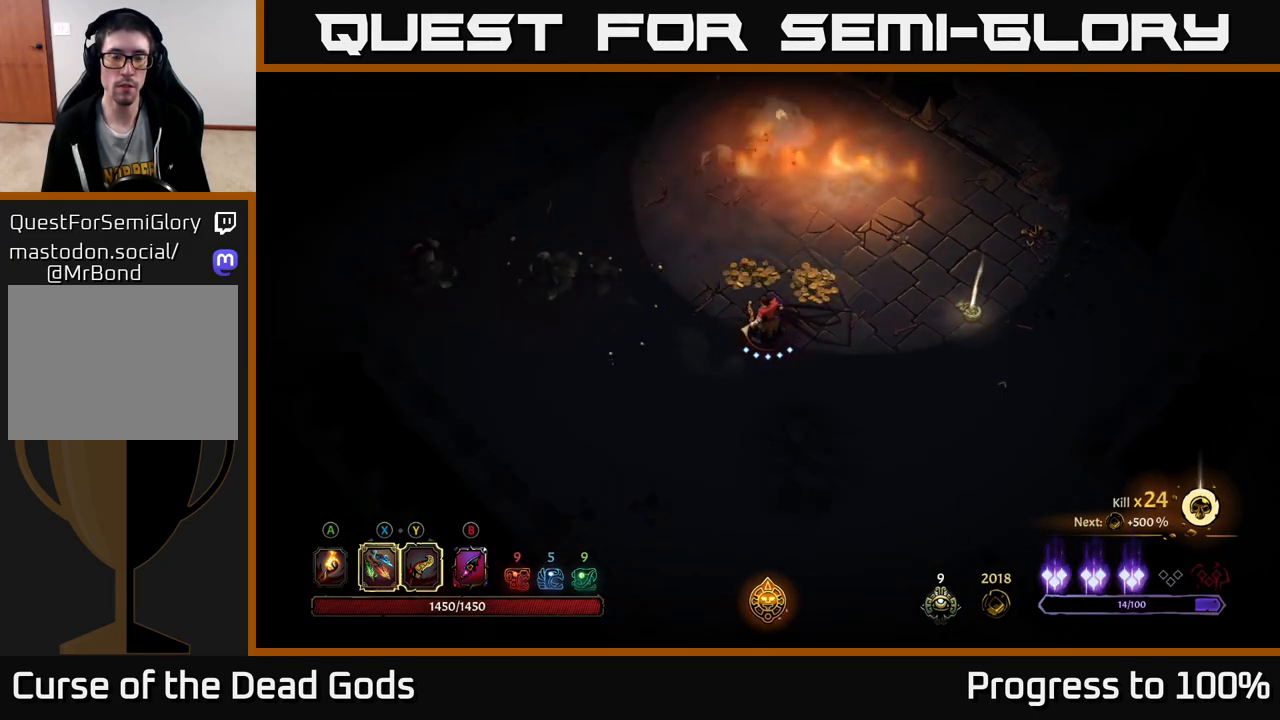
{"buttons": [], "left_stick": "up-left", "right_stick": "center", "events": [[83, "left_stick", "right"], [267, "left_stick", "up"], [400, "left_stick", "up-left"]]}
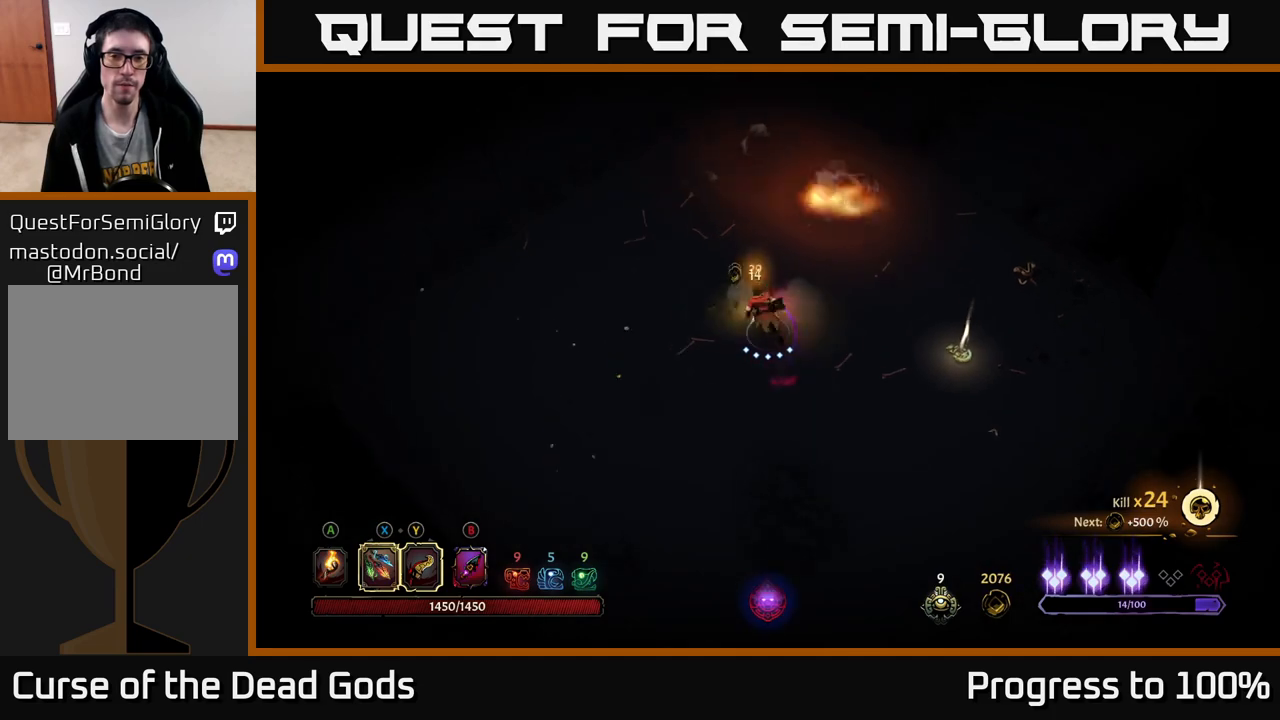
{"buttons": [], "left_stick": "right", "right_stick": "center", "events": [[133, "left_stick", "right"]]}
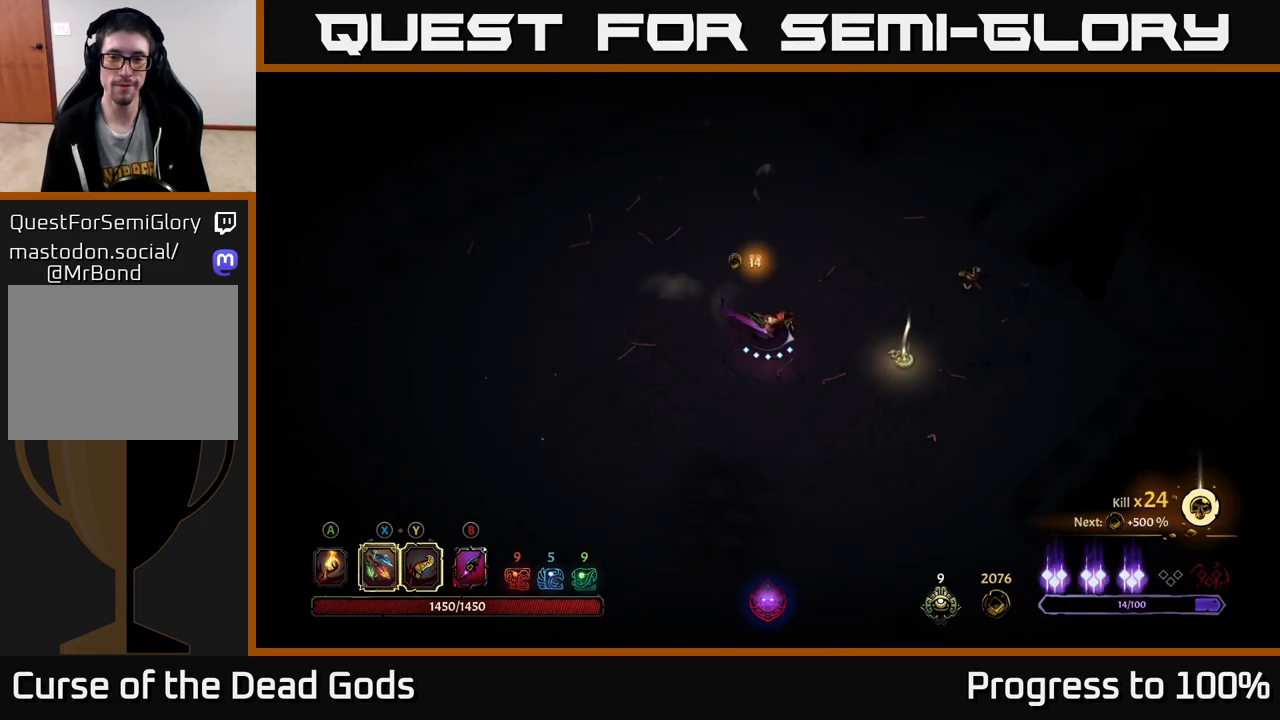
{"buttons": [], "left_stick": "right", "right_stick": "center", "events": []}
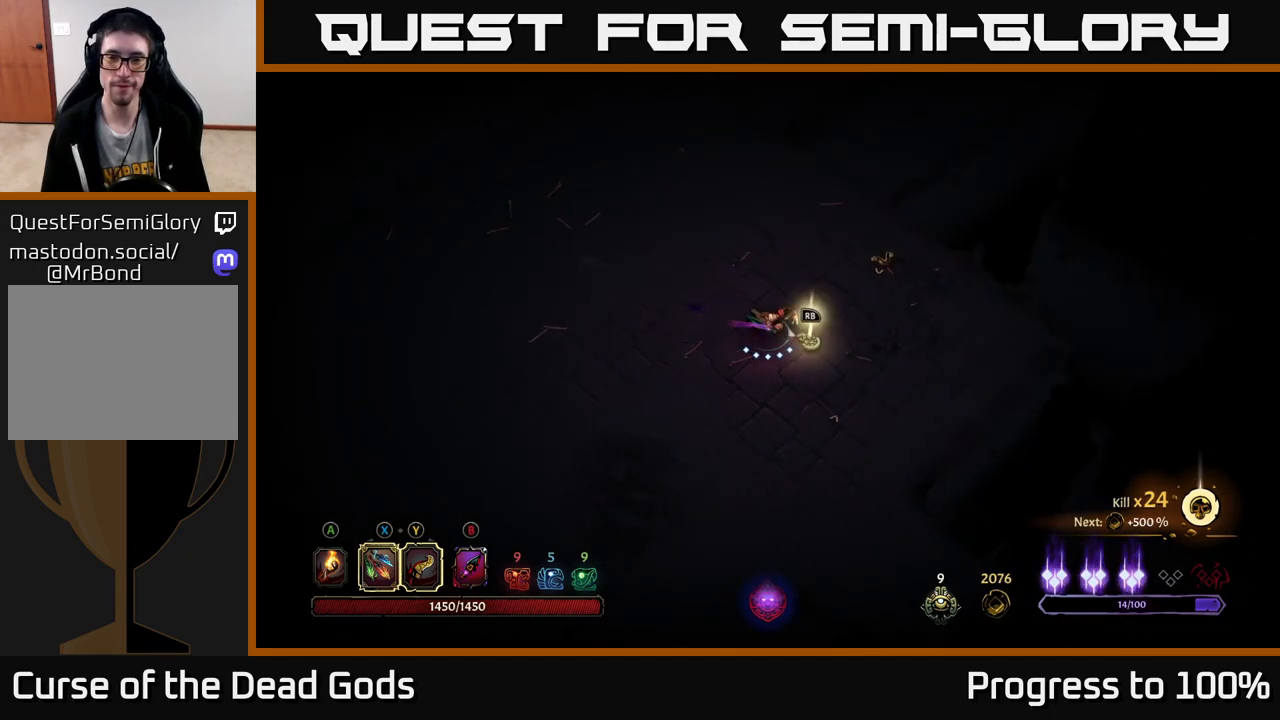
{"buttons": [], "left_stick": "center", "right_stick": "center", "events": [[117, "R1", "down"], [133, "left_stick", "center"], [183, "R1", "up"]]}
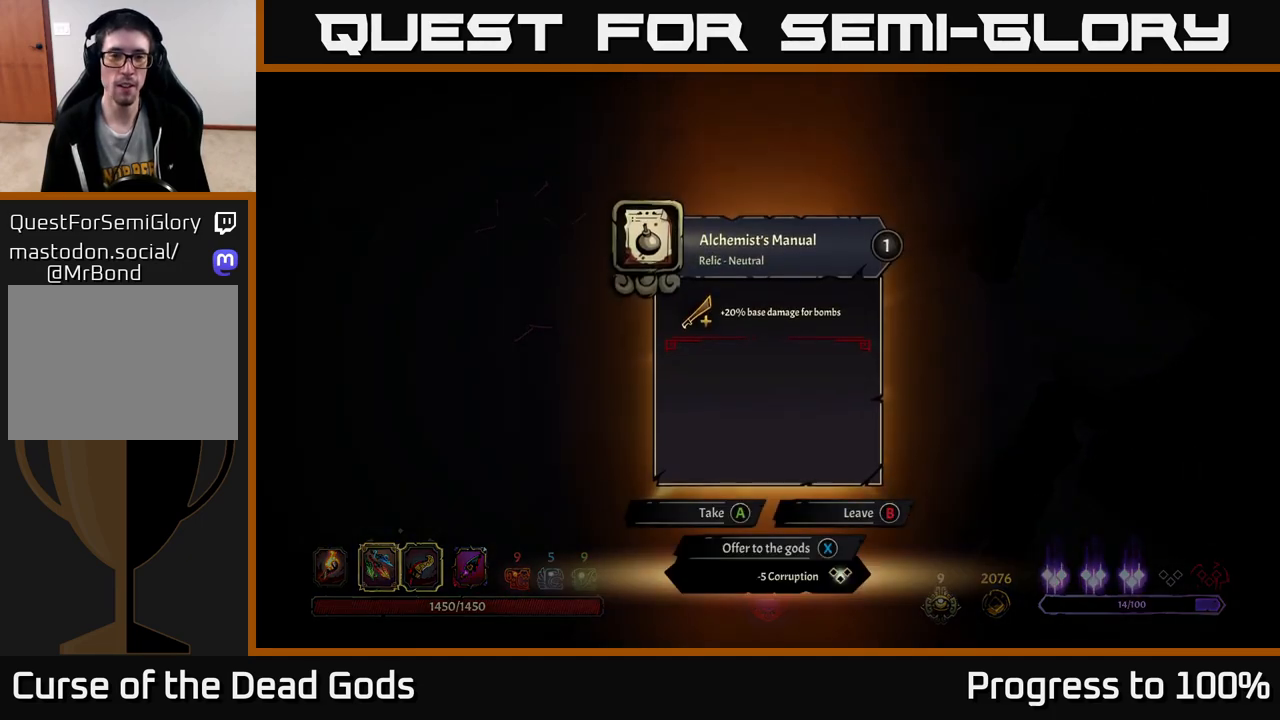
{"buttons": [], "left_stick": "center", "right_stick": "center", "events": []}